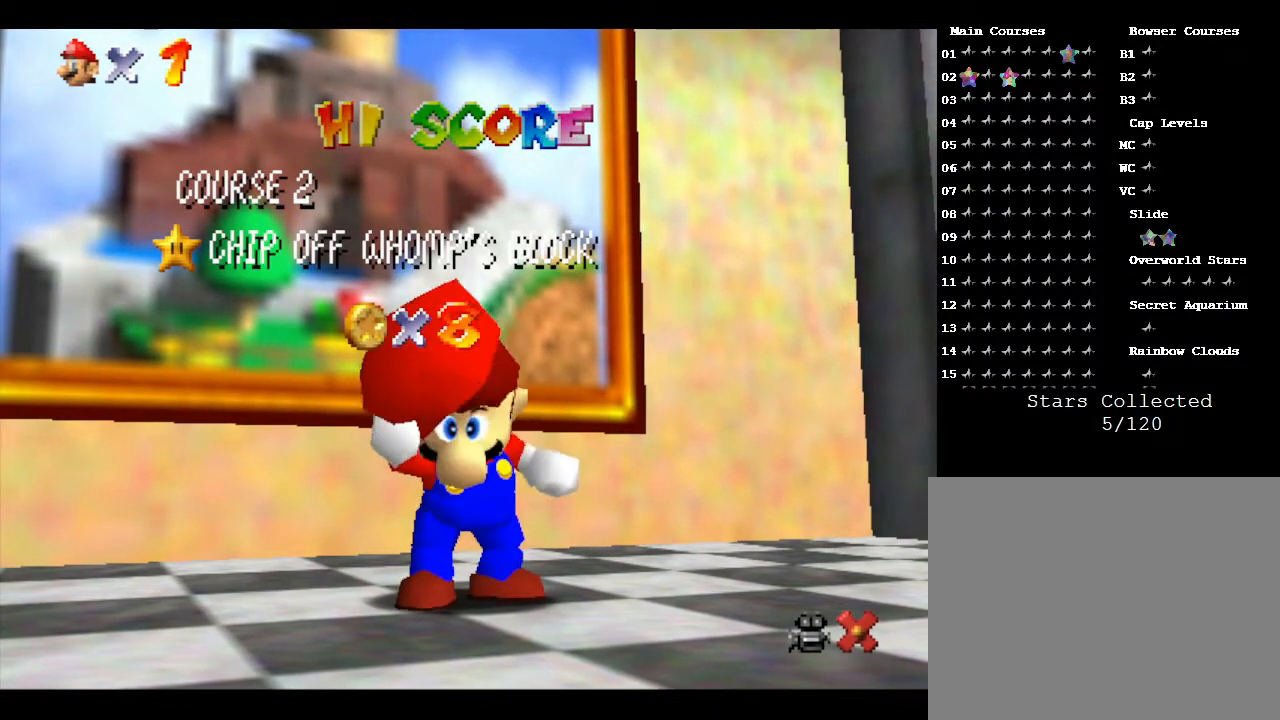
Gameplay with a controller (Nintendo layout); each line is a JSON object with the inputs held at the frame after it. "events" lists button and stick changes between this image and that frame as [ms after this image, input, new state], when the widget could be followed in between. Not read: L3 R3.
{"buttons": ["B"], "left_stick": "center", "events": [[417, "B", "down"]]}
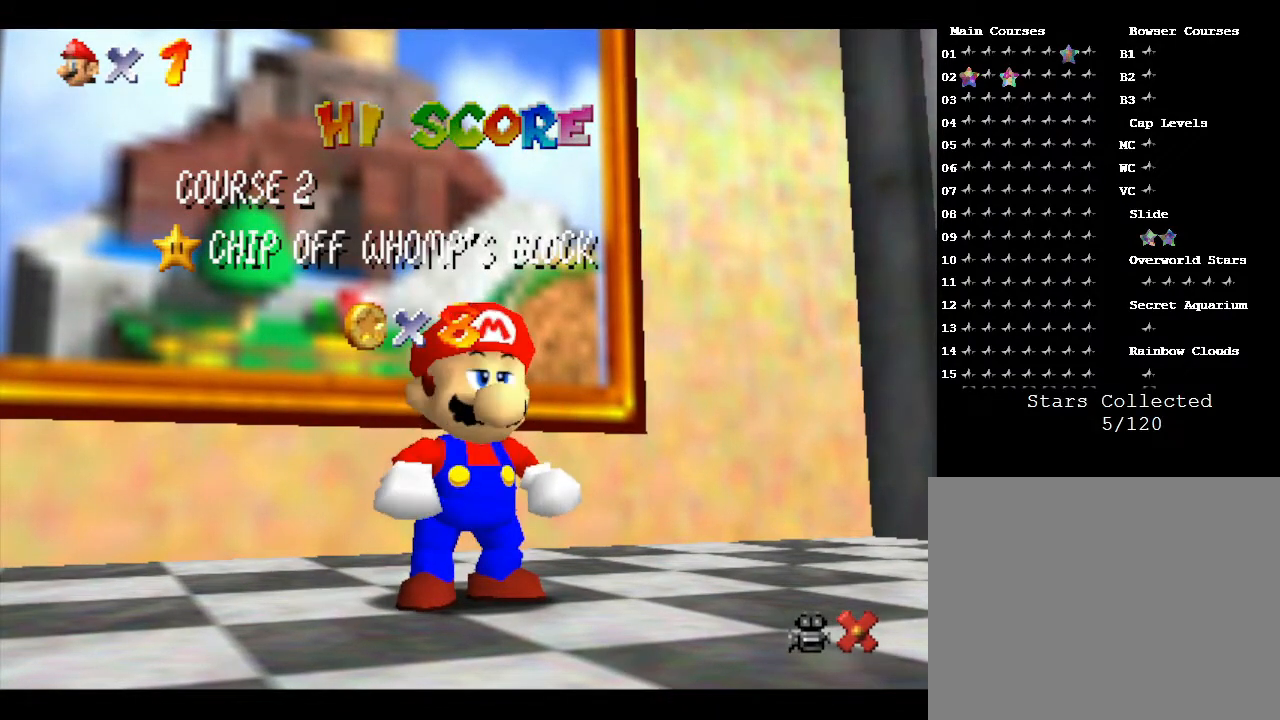
{"buttons": [], "left_stick": "center", "events": [[100, "B", "up"], [300, "B", "down"], [433, "B", "up"]]}
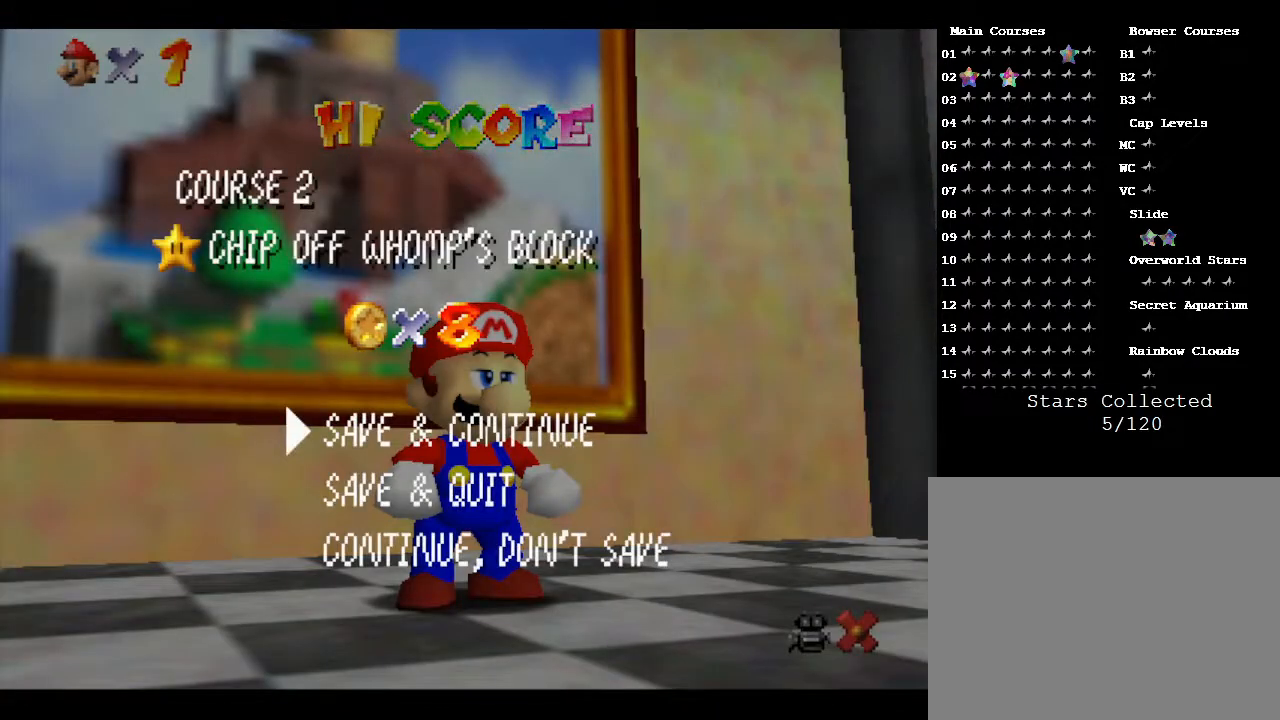
{"buttons": [], "left_stick": "center", "events": [[217, "B", "down"], [433, "B", "up"]]}
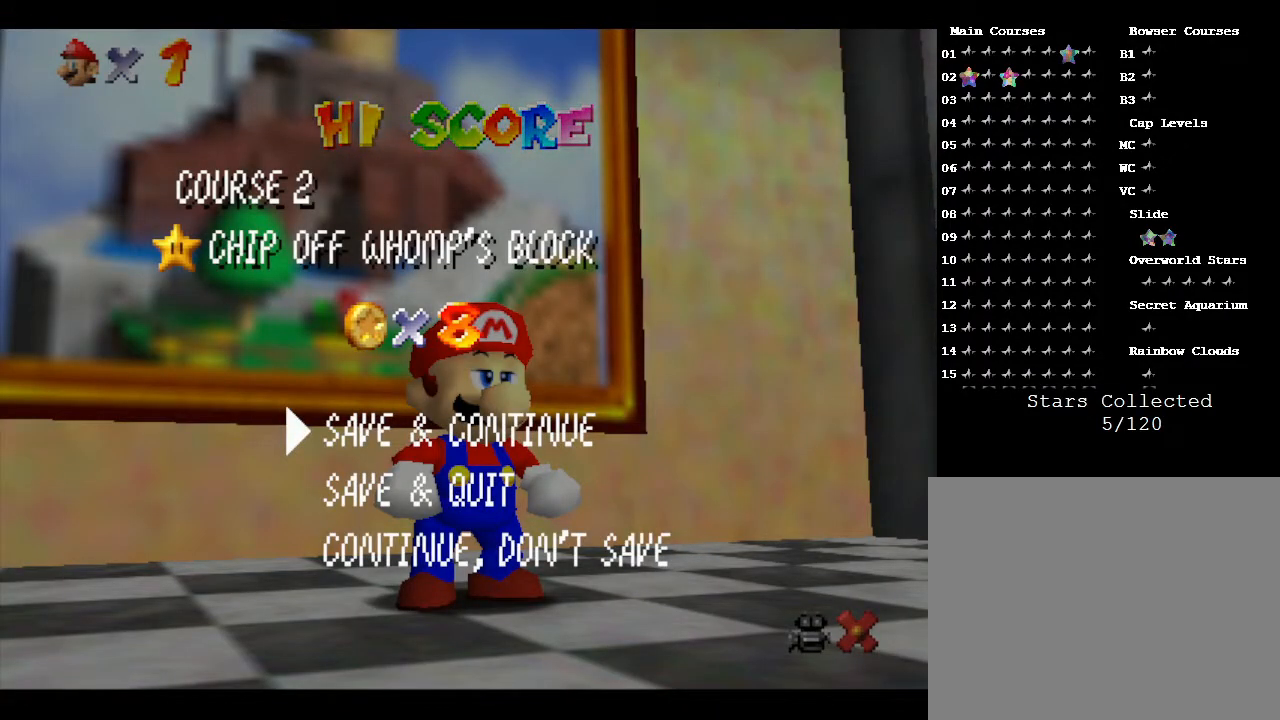
{"buttons": ["A"], "left_stick": "center", "events": [[350, "A", "down"]]}
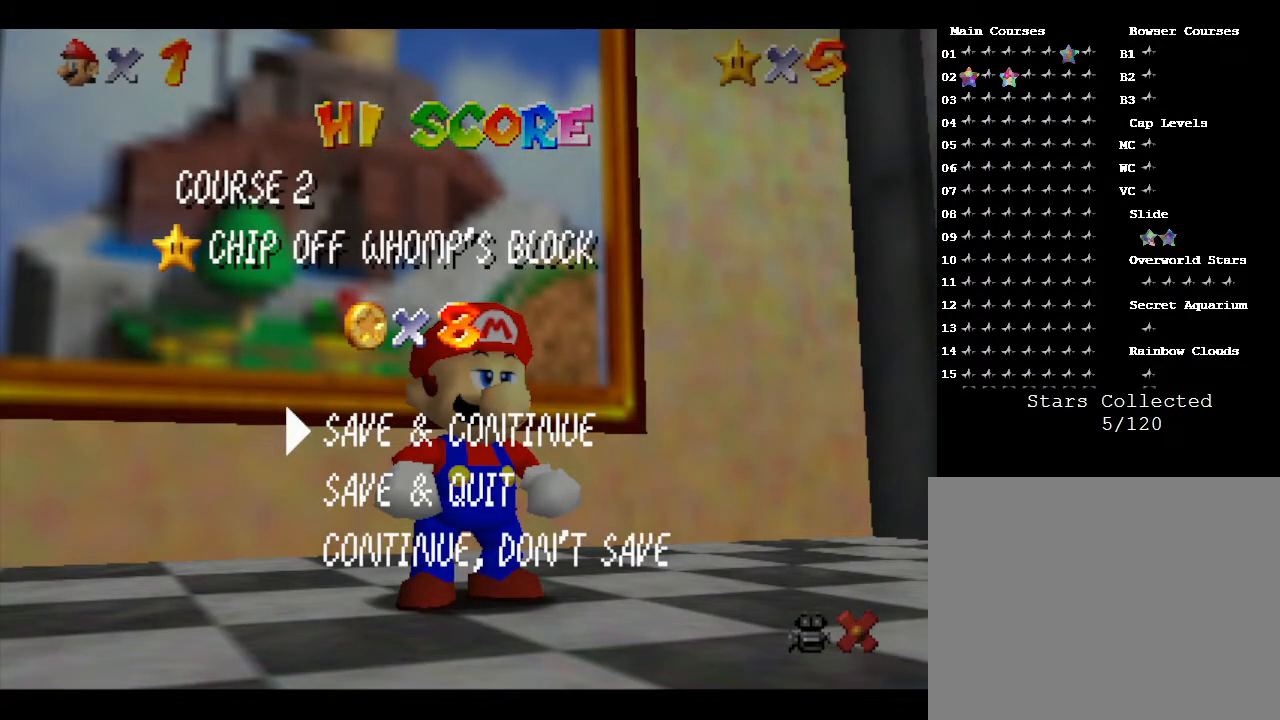
{"buttons": [], "left_stick": "up-left", "events": [[100, "A", "up"], [317, "left_stick", "up-left"]]}
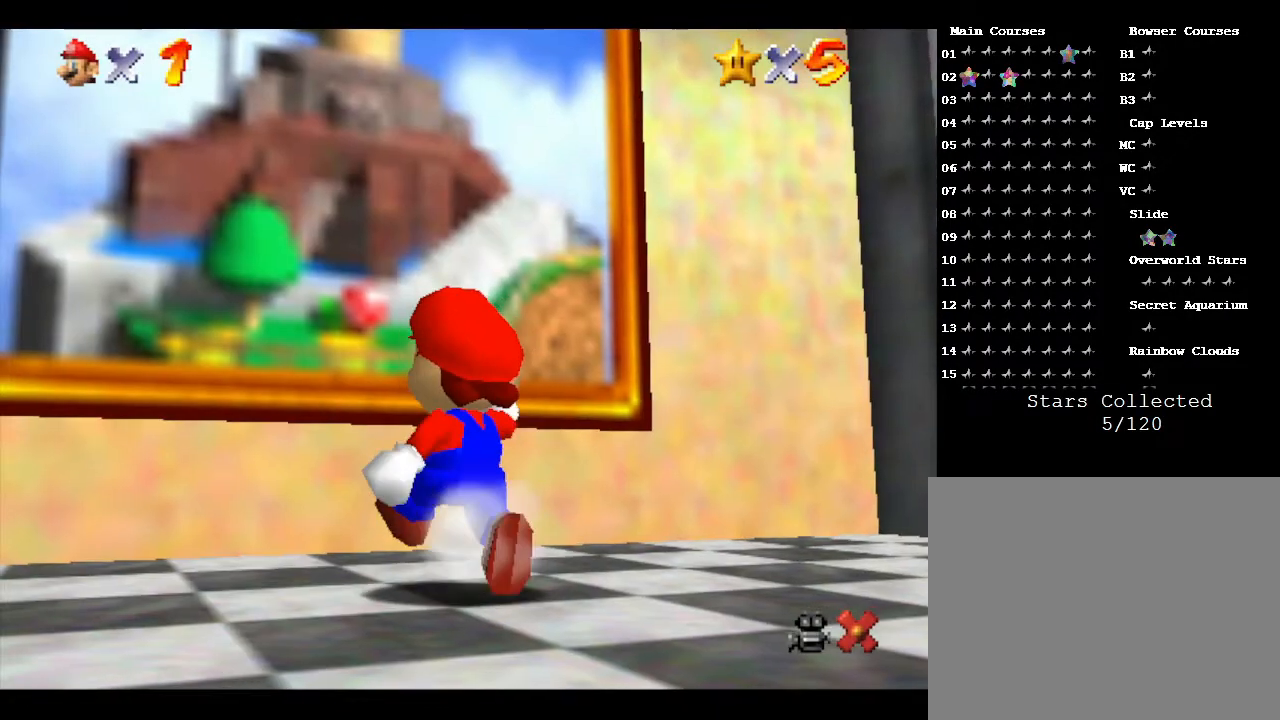
{"buttons": ["A"], "left_stick": "up", "events": [[167, "A", "down"], [383, "left_stick", "up"]]}
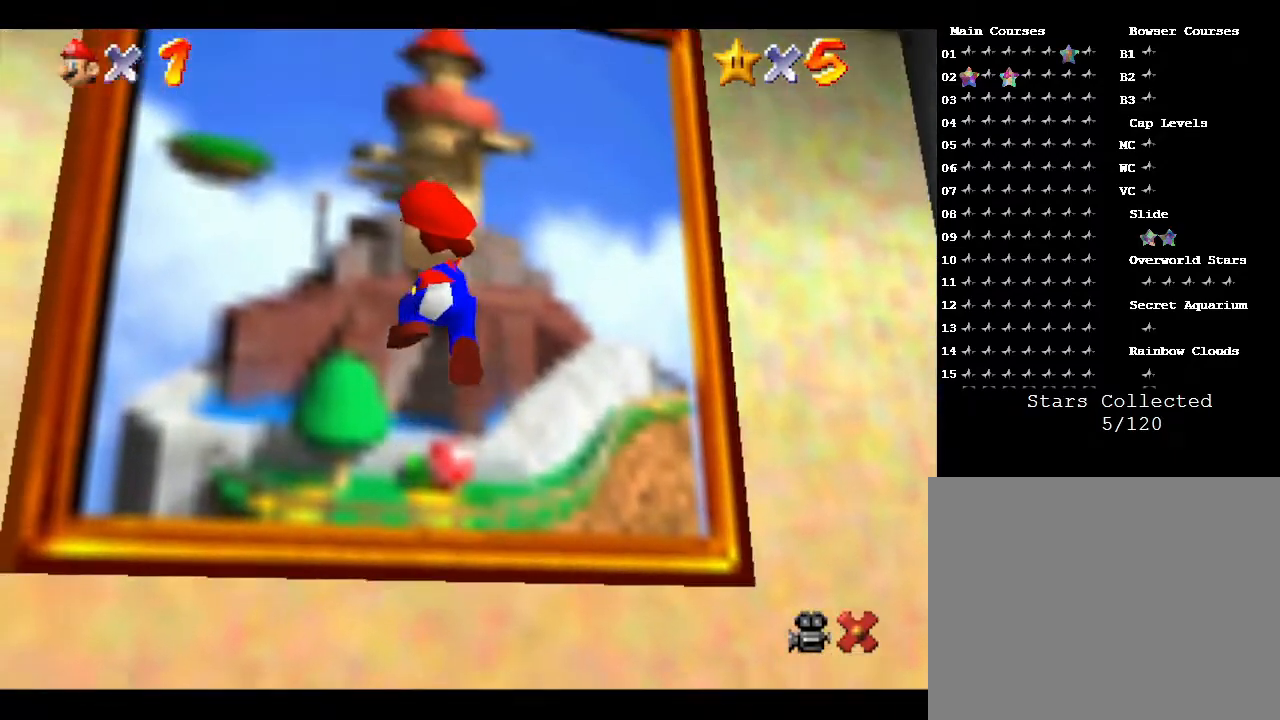
{"buttons": [], "left_stick": "up", "events": [[500, "A", "up"]]}
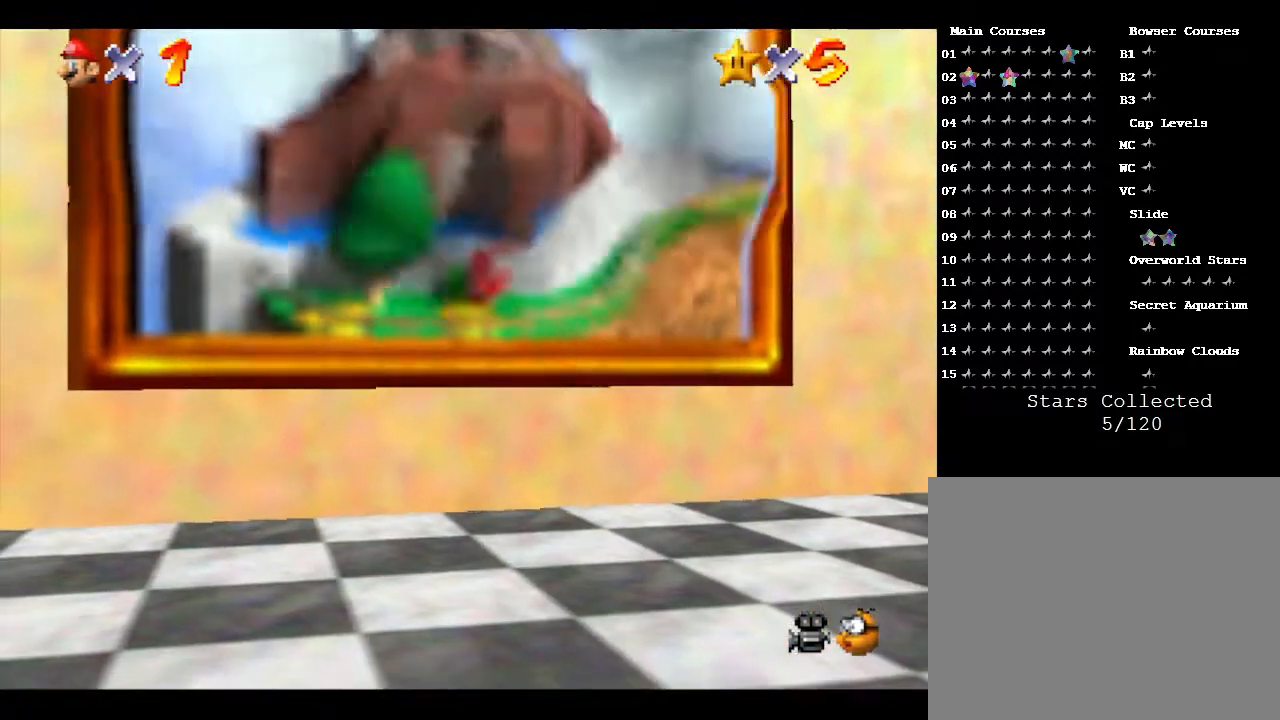
{"buttons": [], "left_stick": "center", "events": [[83, "left_stick", "center"]]}
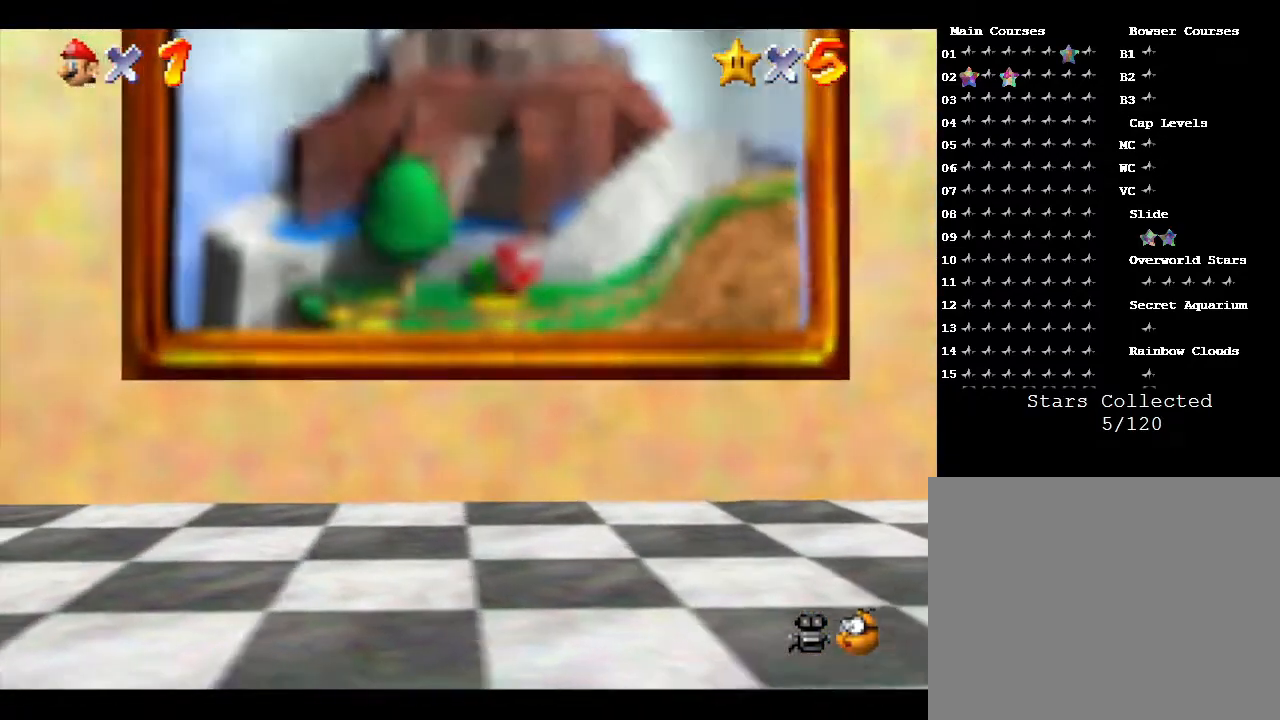
{"buttons": [], "left_stick": "center", "events": []}
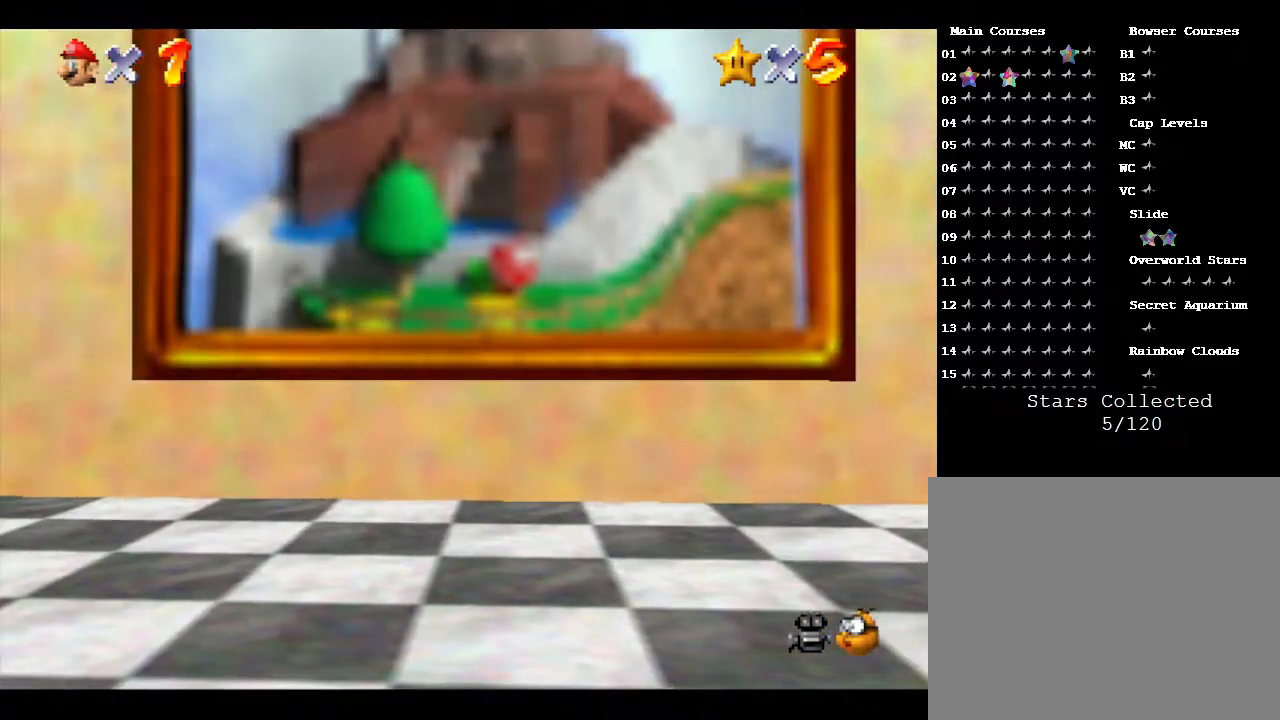
{"buttons": [], "left_stick": "center", "events": []}
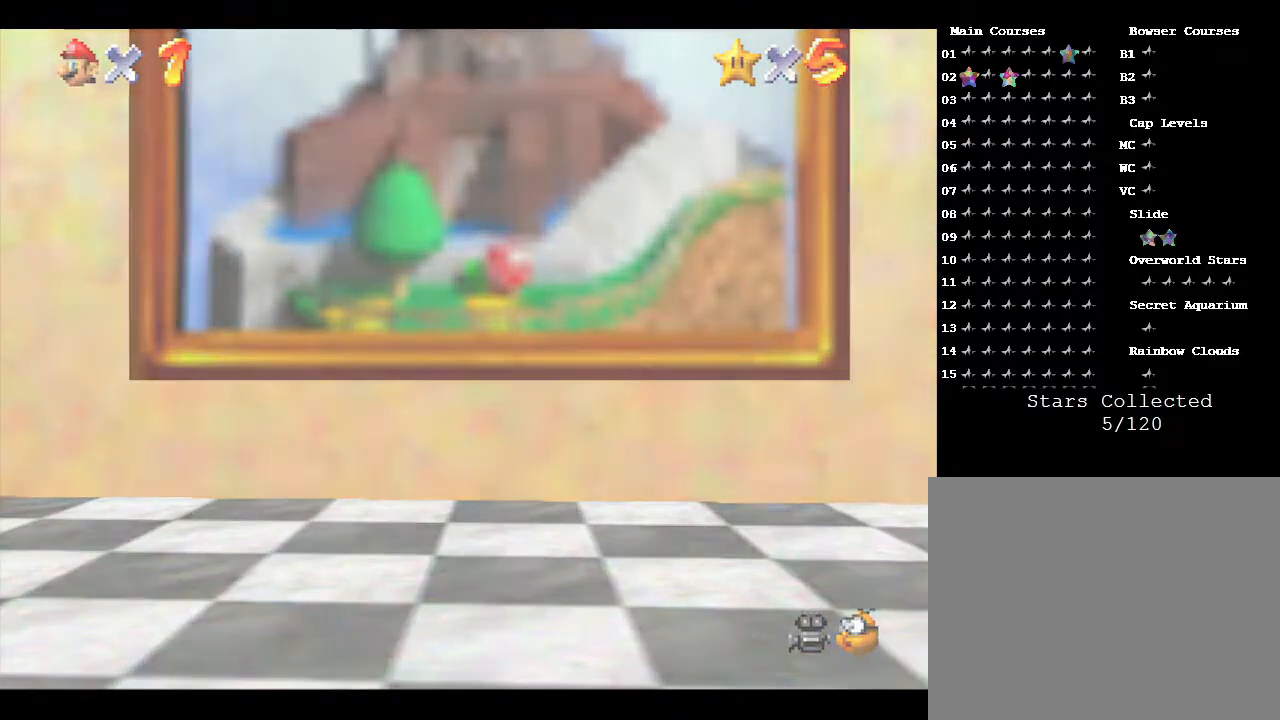
{"buttons": [], "left_stick": "center", "events": []}
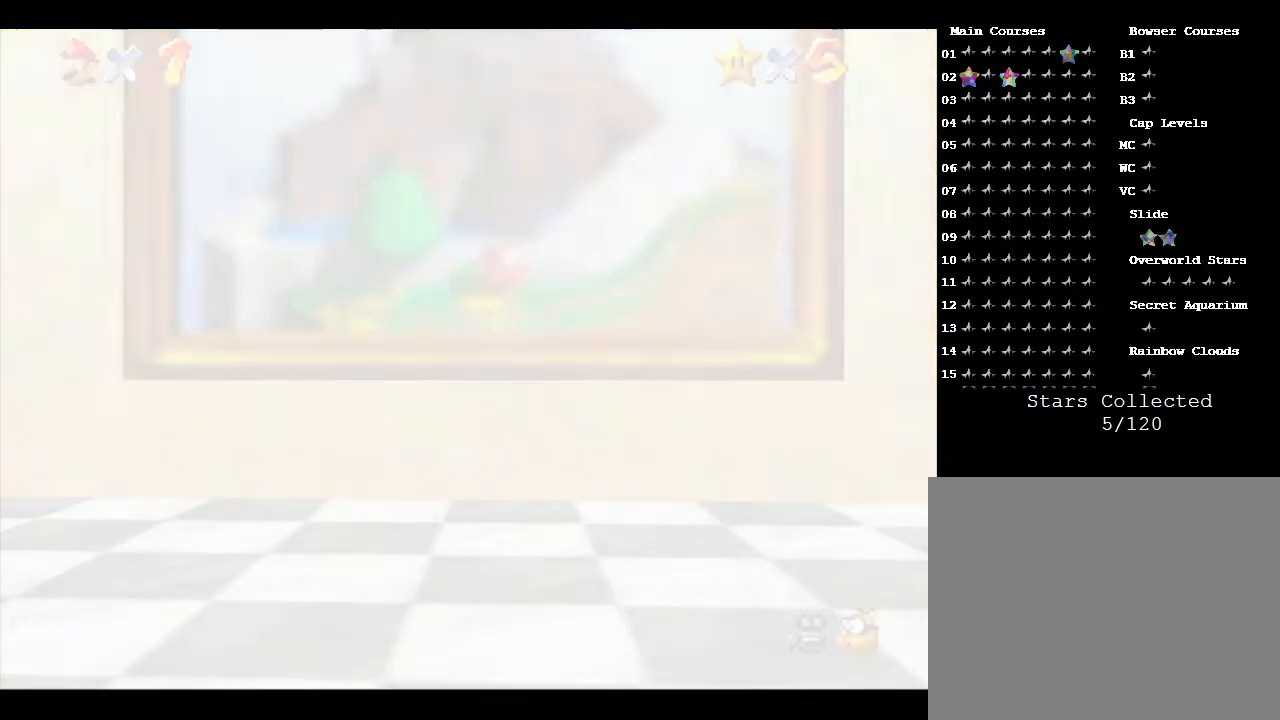
{"buttons": [], "left_stick": "center", "events": []}
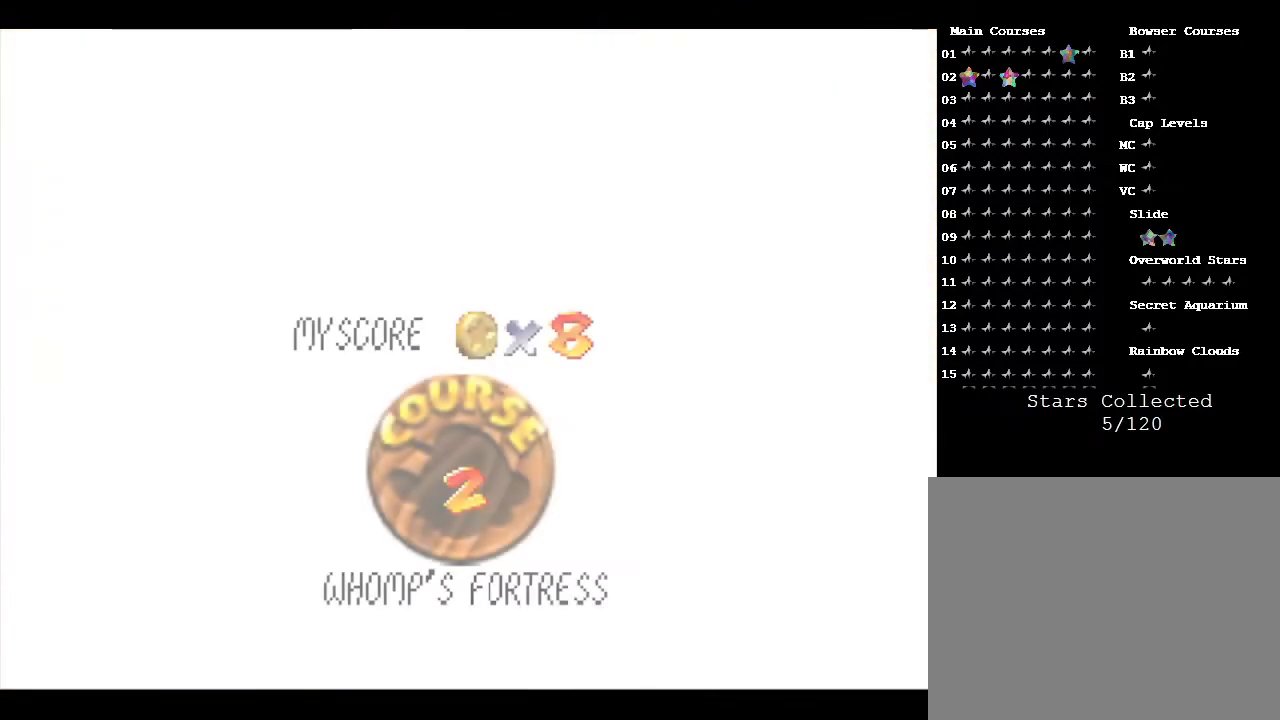
{"buttons": [], "left_stick": "center", "events": []}
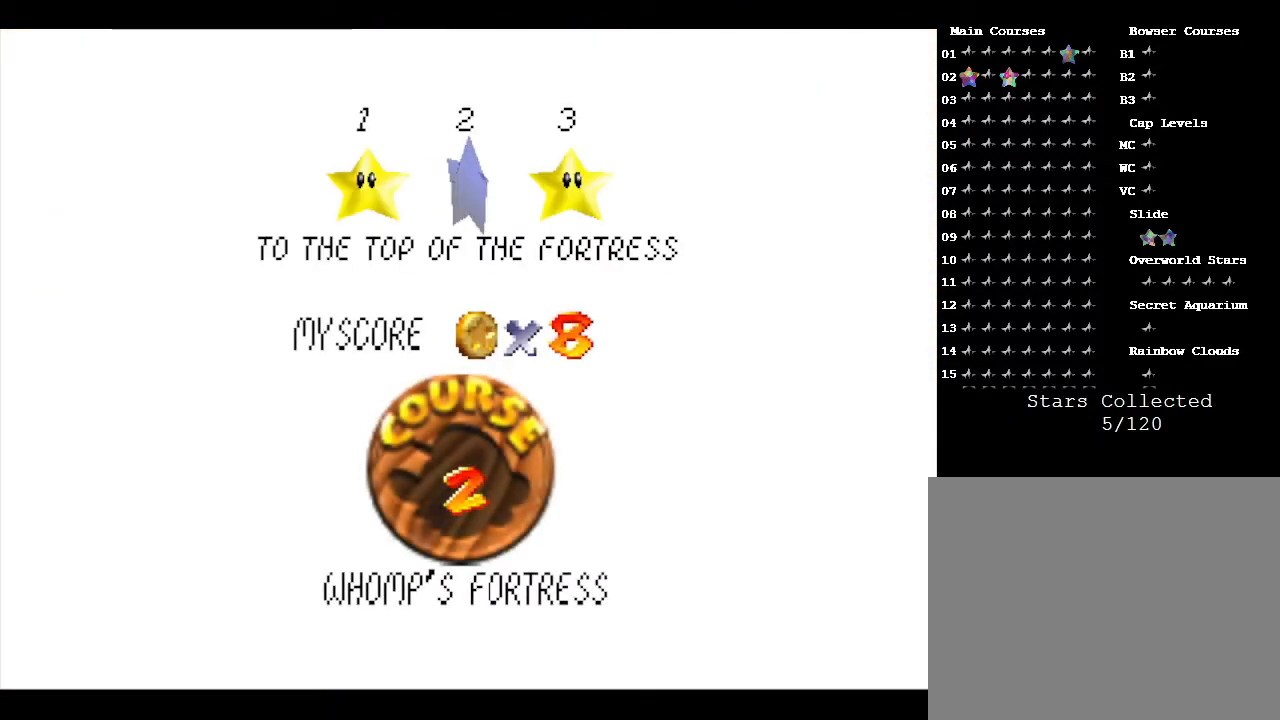
{"buttons": [], "left_stick": "center", "events": [[167, "A", "down"], [350, "A", "up"]]}
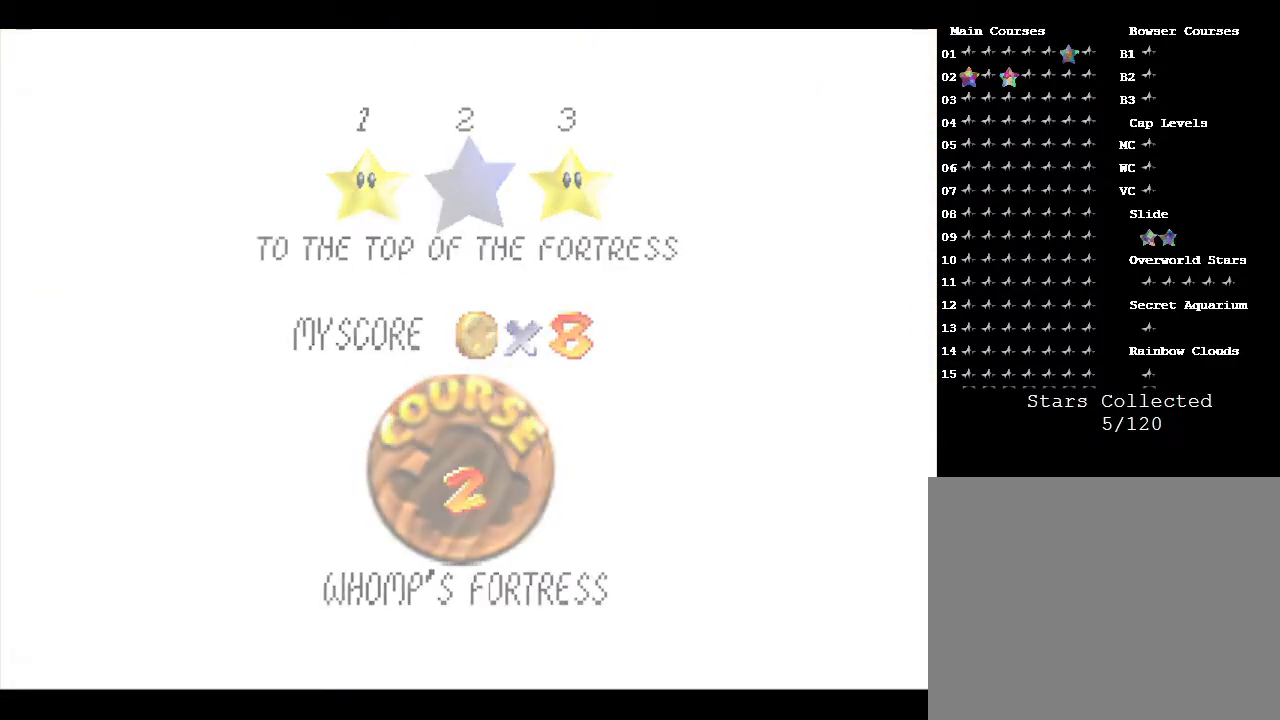
{"buttons": [], "left_stick": "center", "events": []}
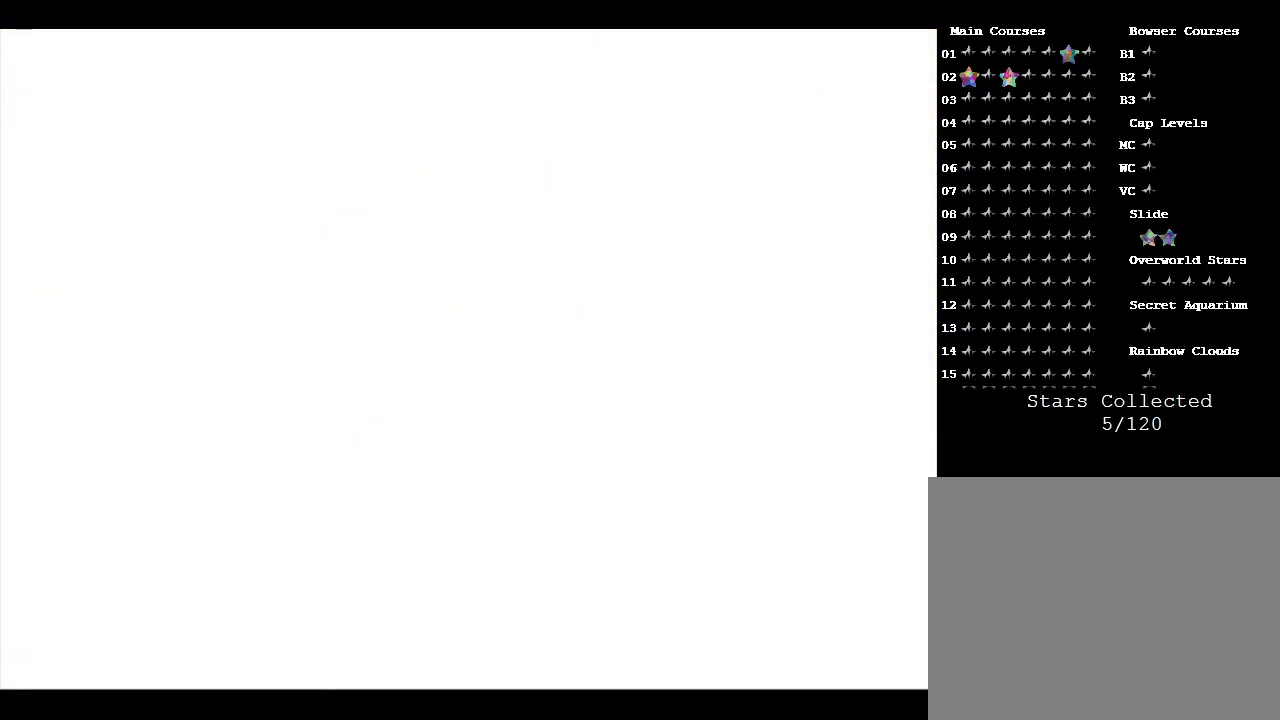
{"buttons": [], "left_stick": "center", "events": []}
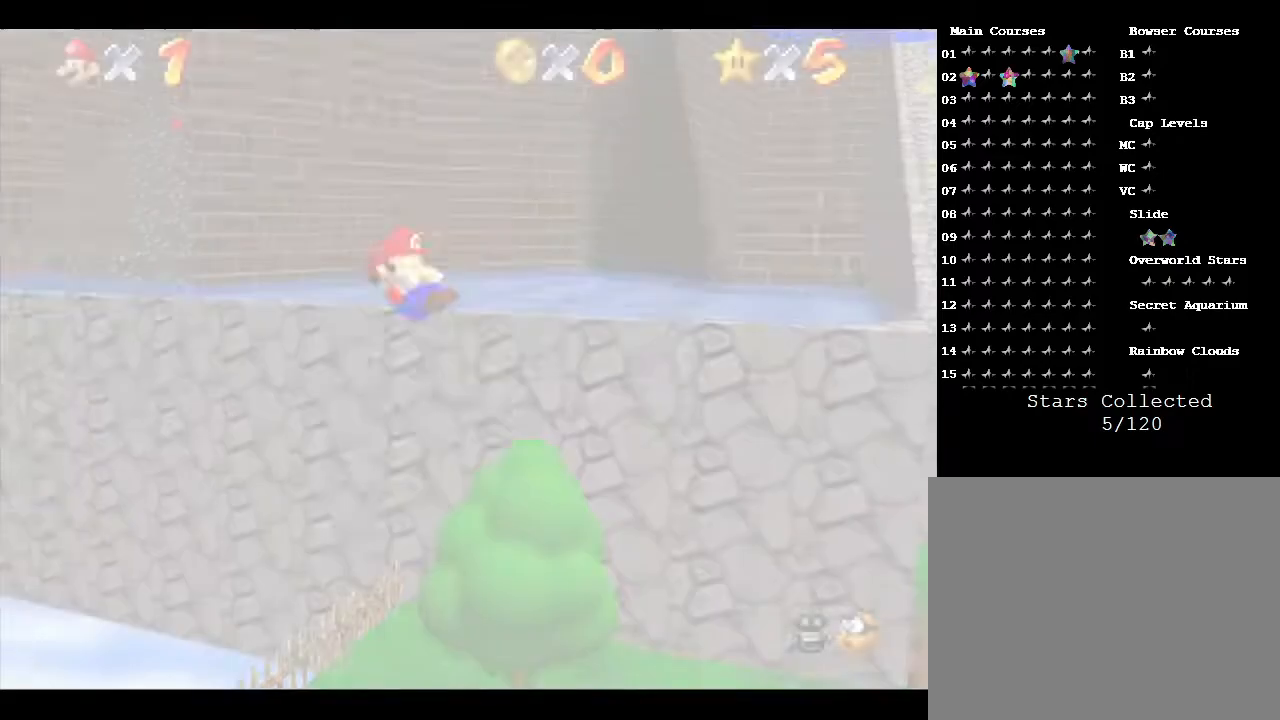
{"buttons": [], "left_stick": "right", "events": [[267, "left_stick", "right"]]}
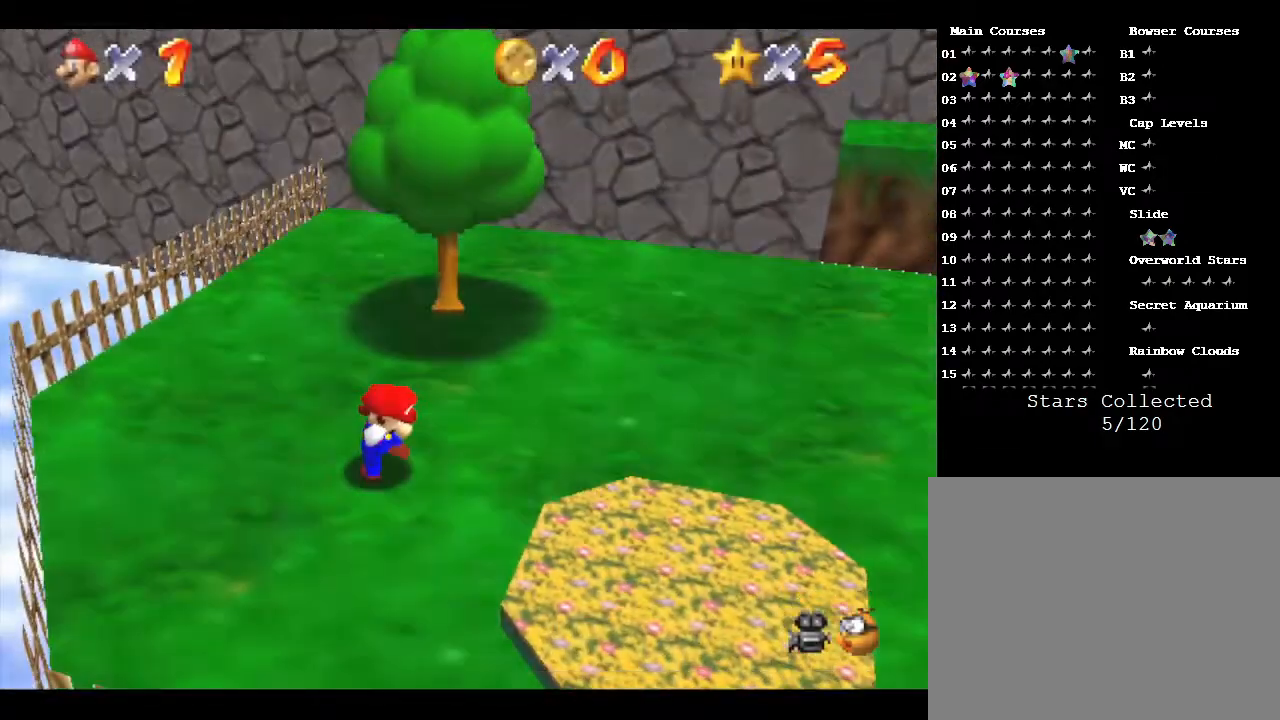
{"buttons": [], "left_stick": "up-right", "events": [[167, "left_stick", "up-right"]]}
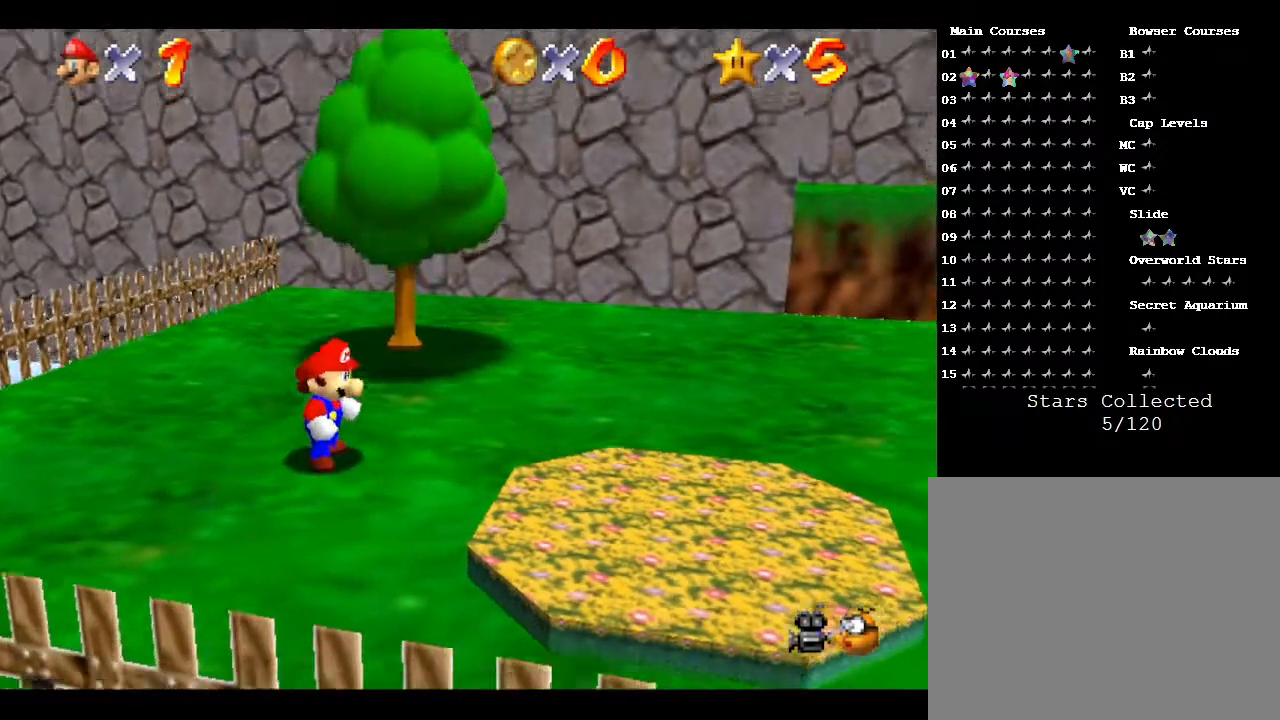
{"buttons": [], "left_stick": "up-right", "events": []}
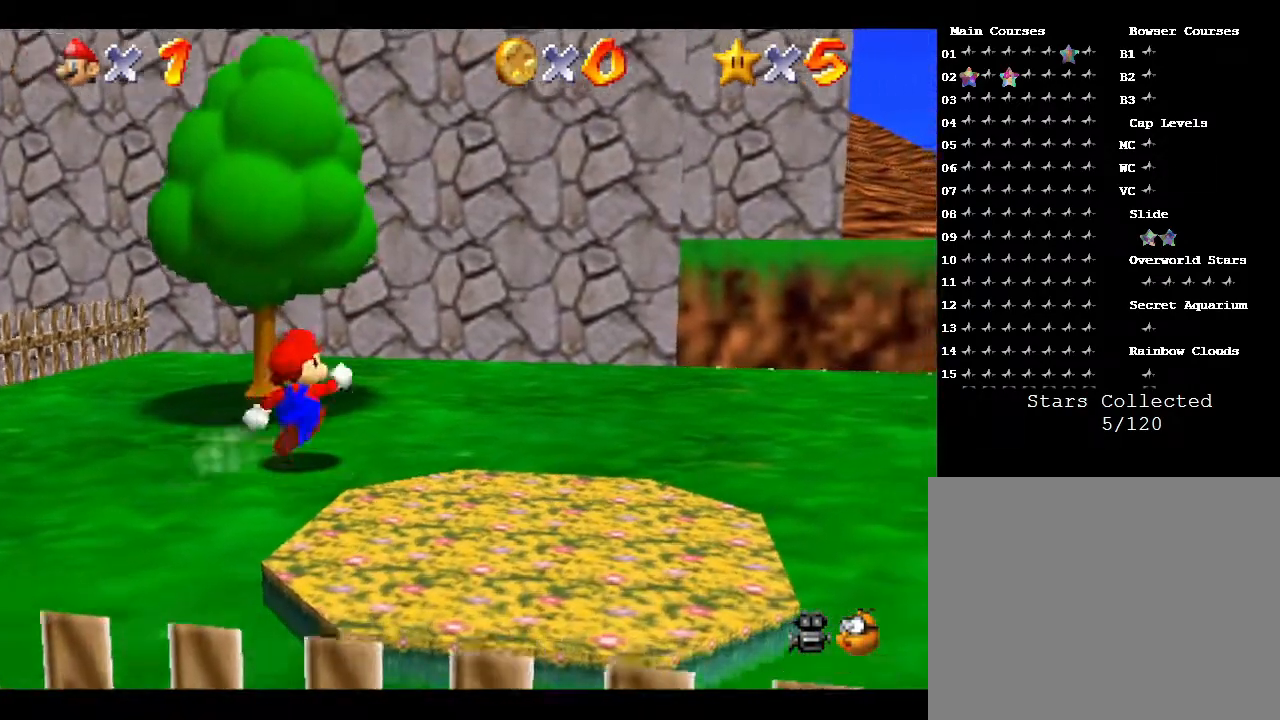
{"buttons": [], "left_stick": "right", "events": [[300, "left_stick", "right"]]}
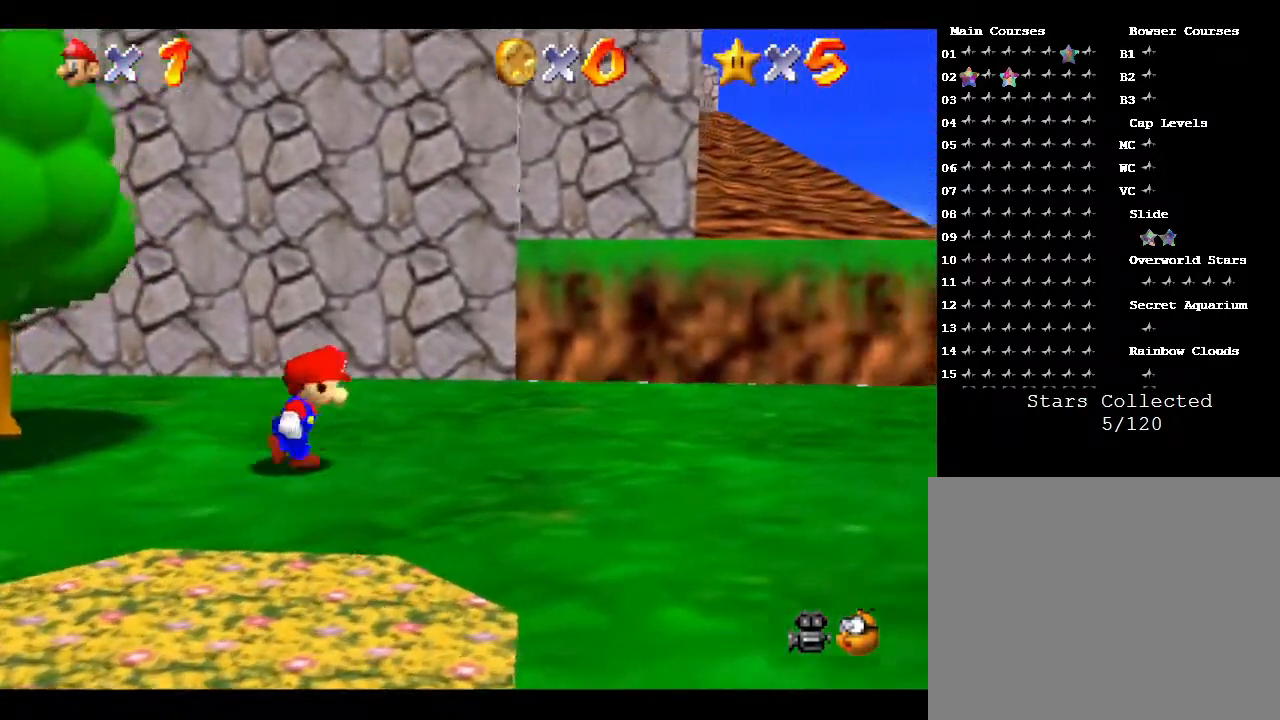
{"buttons": [], "left_stick": "up-right", "events": [[200, "left_stick", "up-right"]]}
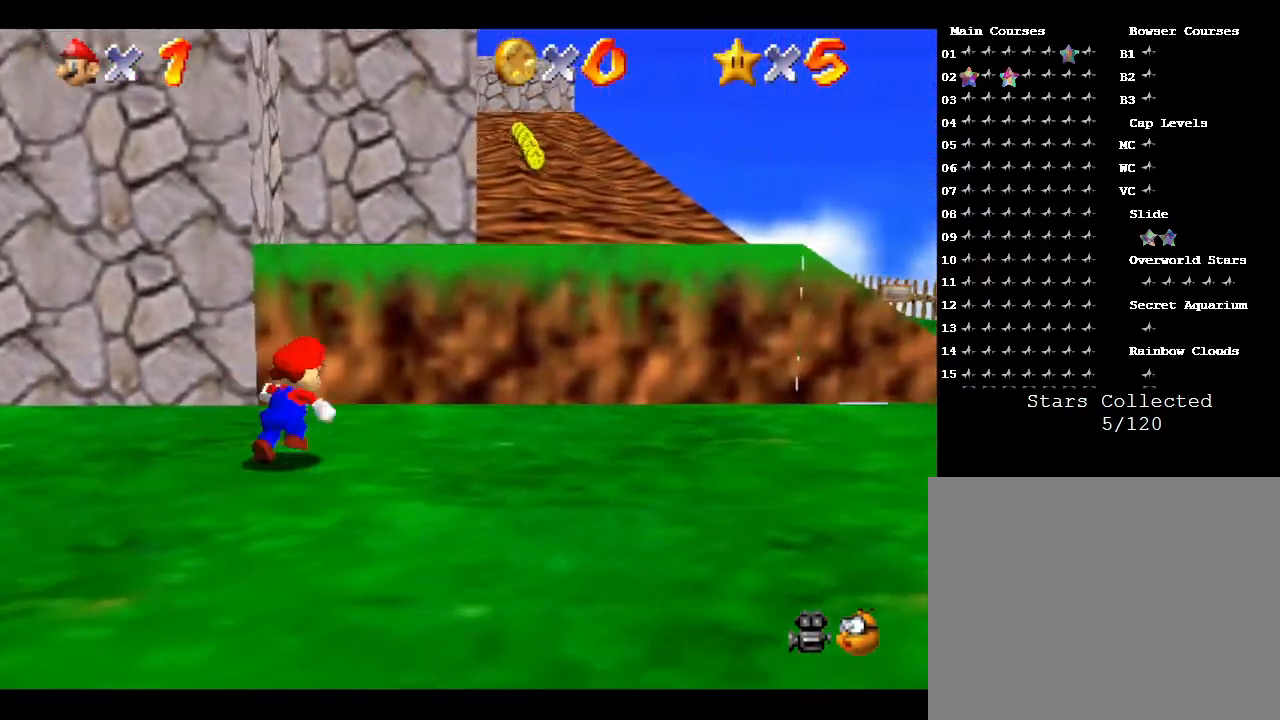
{"buttons": [], "left_stick": "up-right", "events": [[33, "A", "down"], [417, "A", "up"]]}
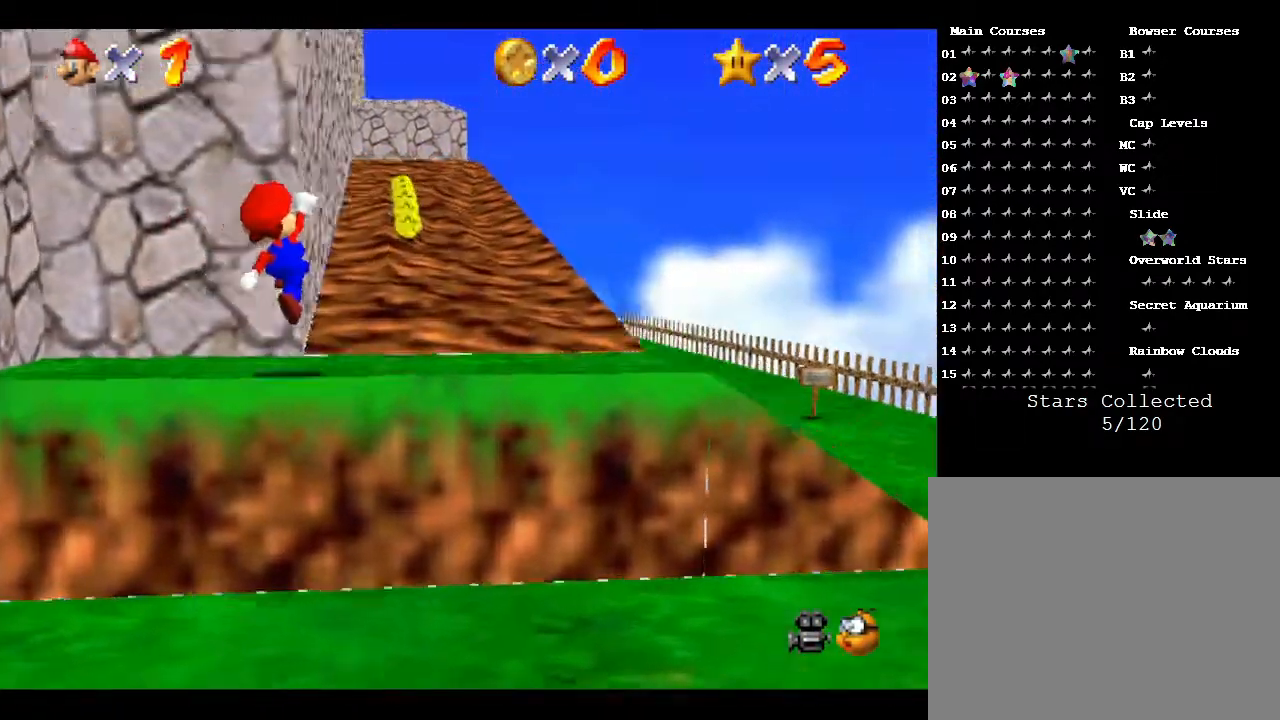
{"buttons": [], "left_stick": "right", "events": [[217, "left_stick", "right"]]}
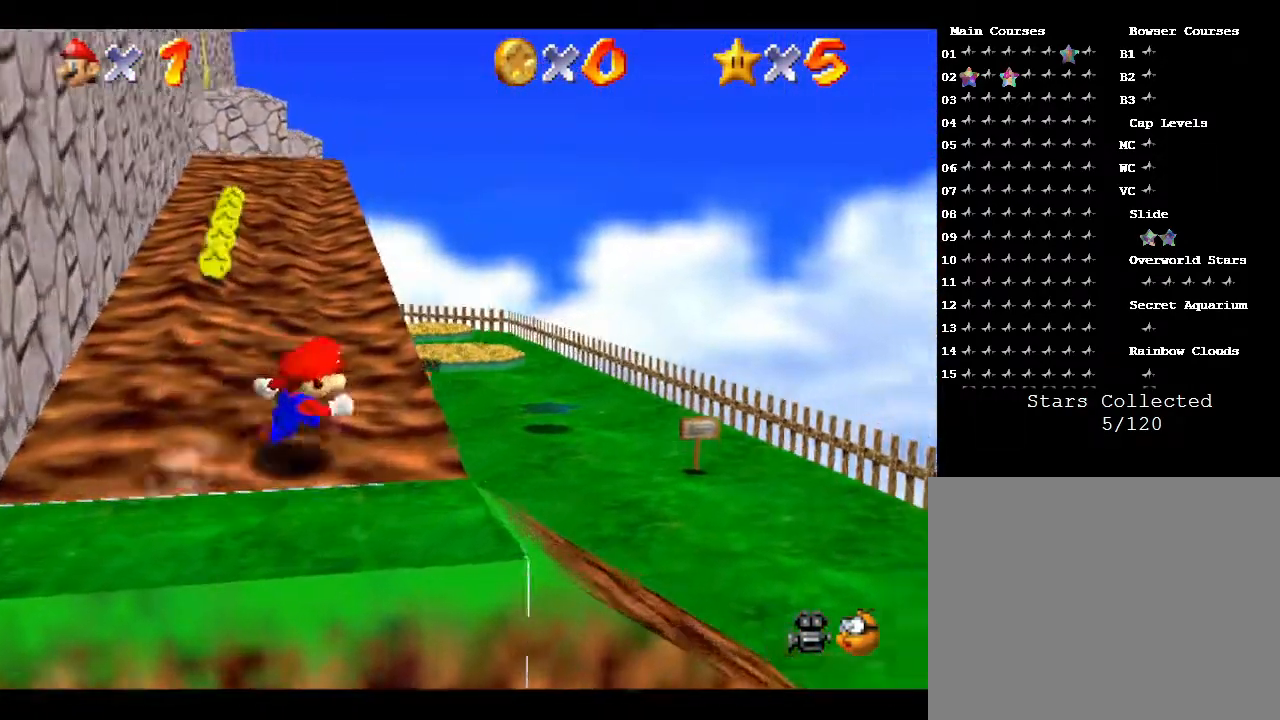
{"buttons": ["A"], "left_stick": "left", "events": [[50, "left_stick", "left"], [183, "A", "down"]]}
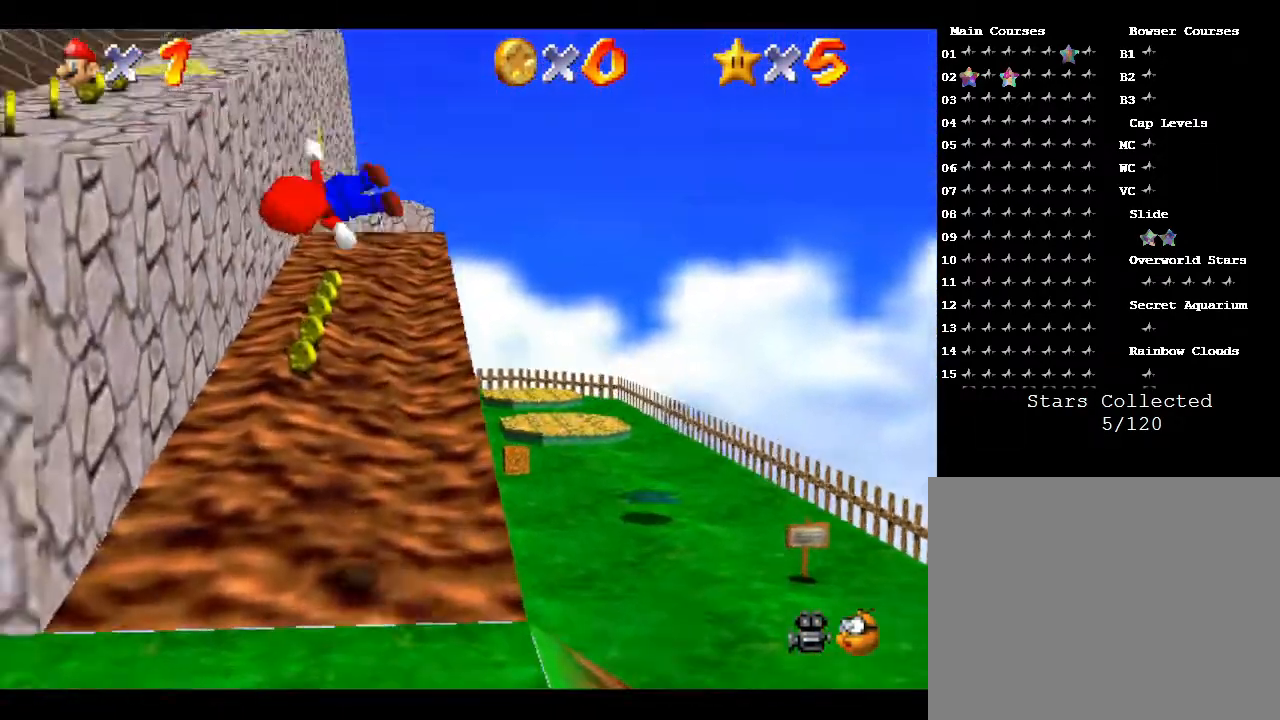
{"buttons": [], "left_stick": "center", "events": [[400, "A", "up"], [500, "left_stick", "center"]]}
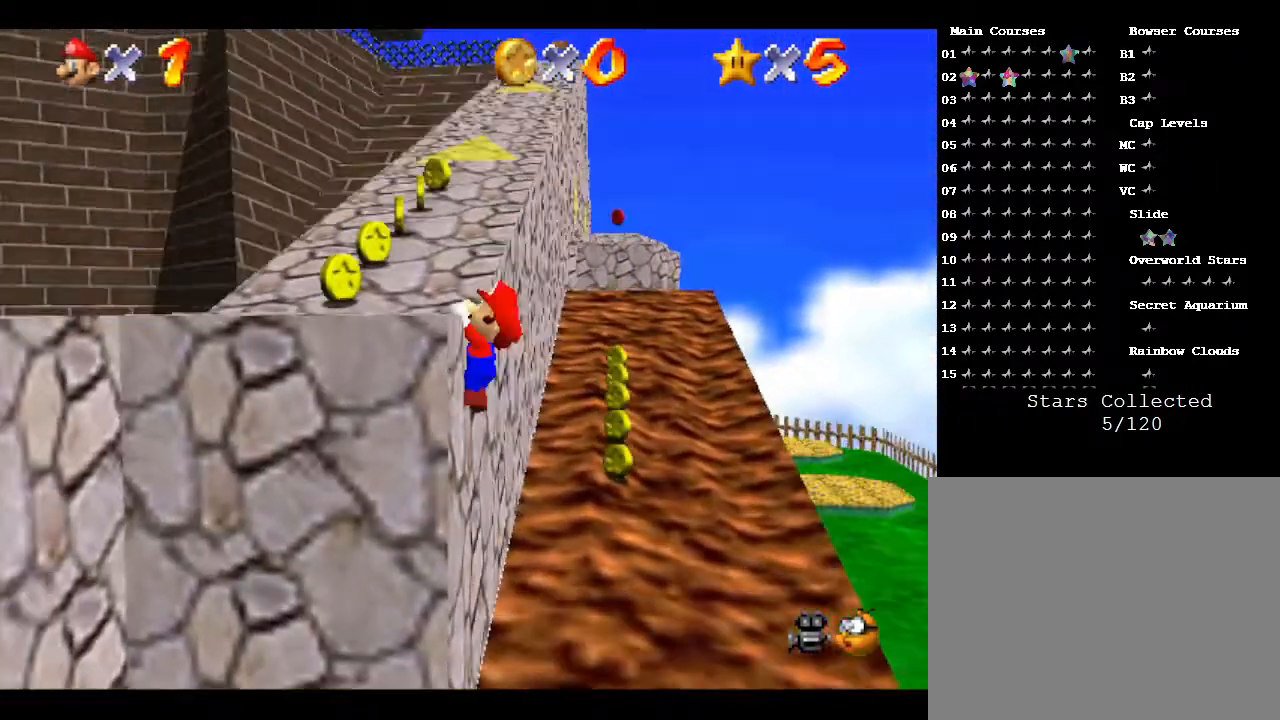
{"buttons": [], "left_stick": "center", "events": [[217, "A", "down"], [283, "left_stick", "right"], [350, "left_stick", "center"], [467, "A", "up"]]}
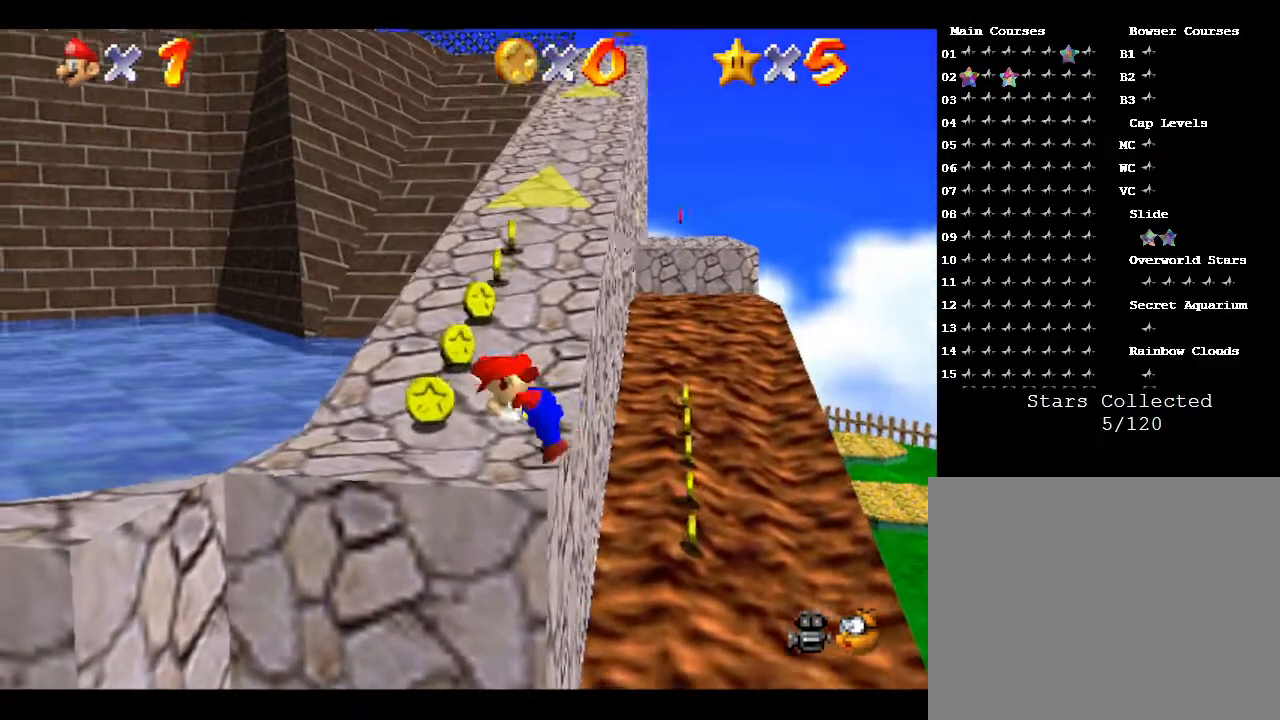
{"buttons": [], "left_stick": "up-left", "events": [[50, "left_stick", "up-left"]]}
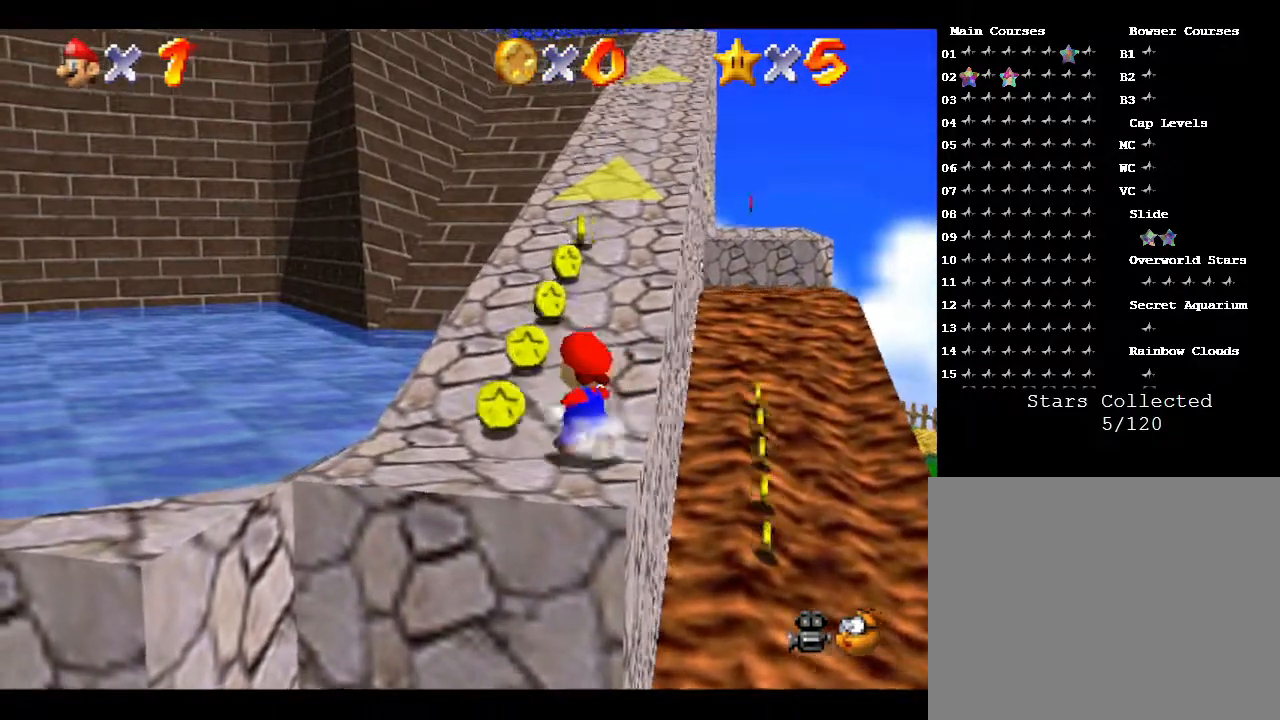
{"buttons": [], "left_stick": "up", "events": [[233, "left_stick", "up"]]}
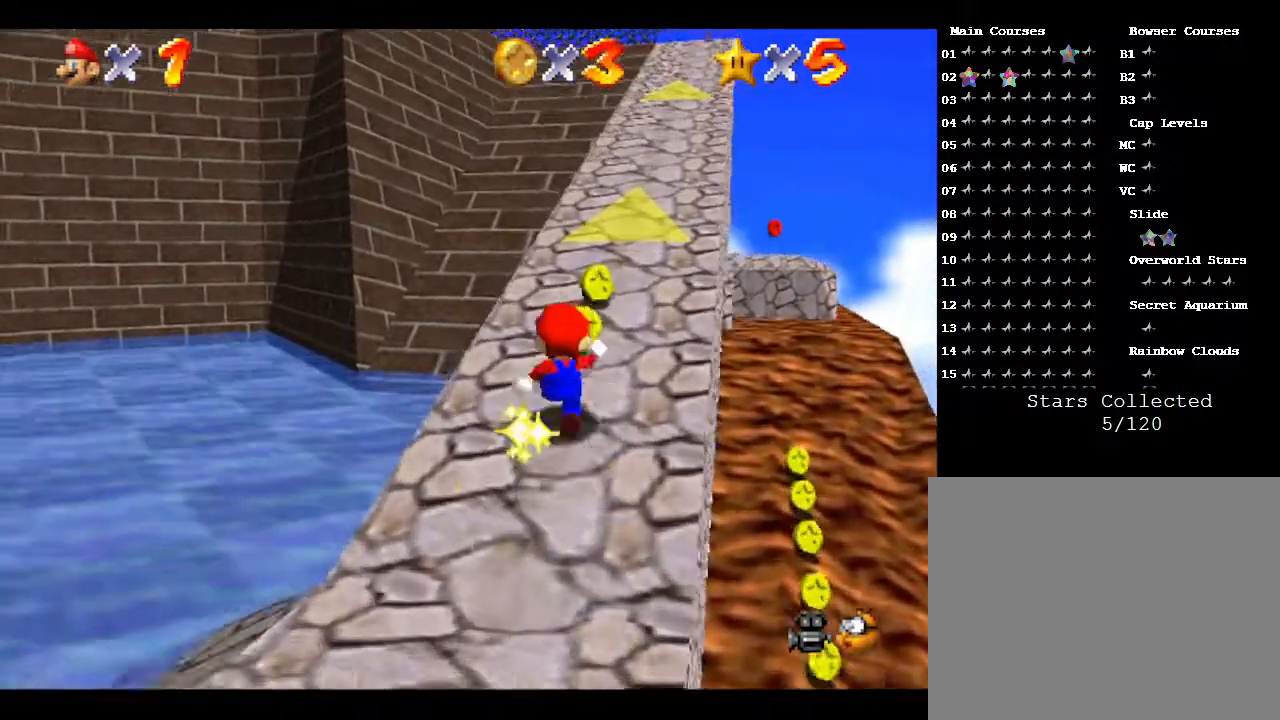
{"buttons": [], "left_stick": "up-right", "events": [[467, "left_stick", "up-right"]]}